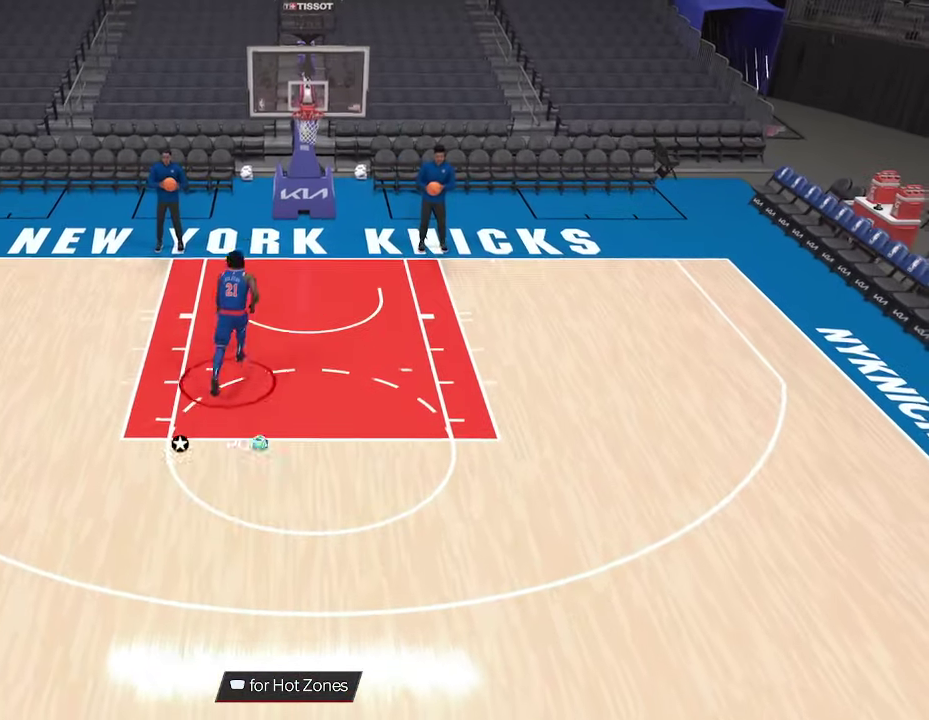
Gameplay with a controller (PlayStation layout); each line is a JSON object with the inputs held at the frame after it (dt_ms = milliseconds from this image to that frame). "events" lists button and stick changes between this image and that frame as [ms after this image, input, new state], when the widget could be followed in between. This document gives stick clicks only as held states, not as events.
{"dt_ms": 733, "buttons": [], "left_stick": "center", "right_stick": "center", "events": [[233, "left_stick", "center"], [600, "R2", "up"], [600, "right_stick", "center"]]}
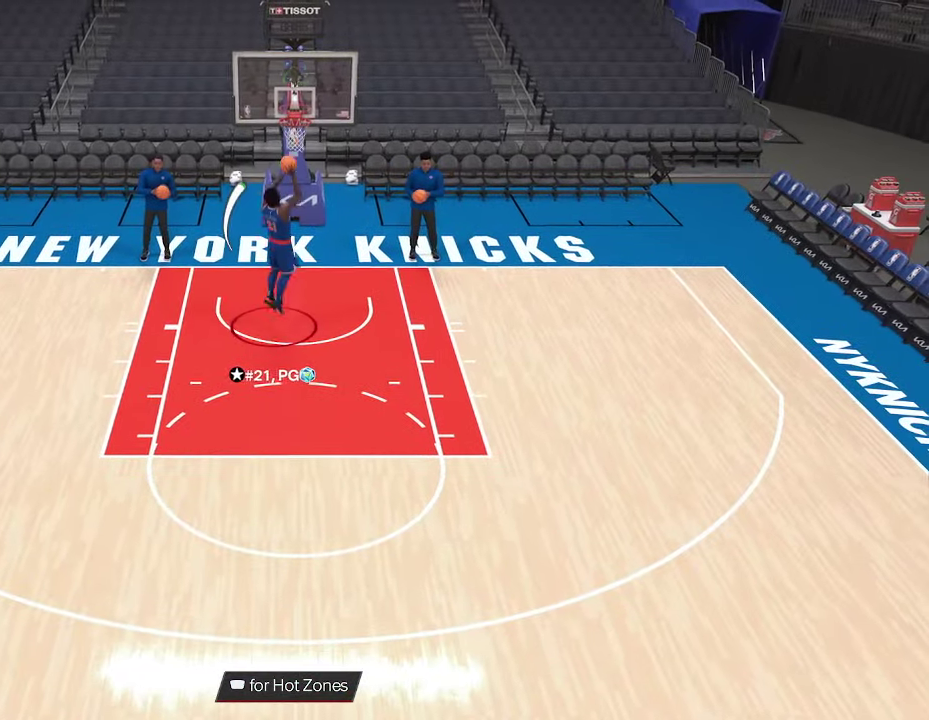
{"dt_ms": 267, "buttons": [], "left_stick": "center", "right_stick": "center", "events": []}
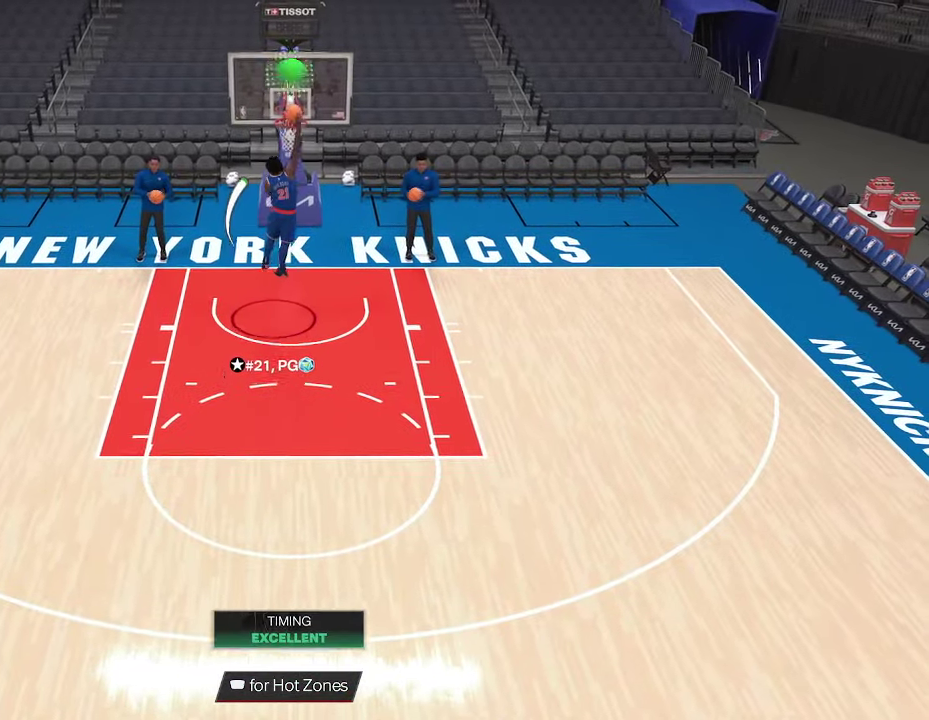
{"dt_ms": 733, "buttons": [], "left_stick": "down", "right_stick": "center", "events": [[500, "left_stick", "down"]]}
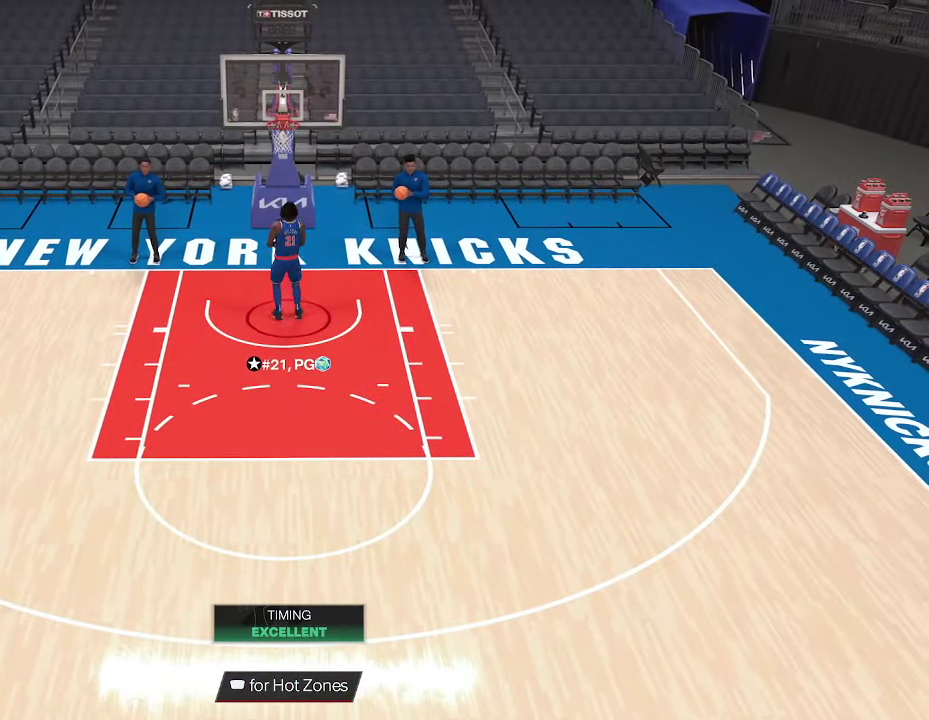
{"dt_ms": 367, "buttons": ["R2"], "left_stick": "down", "right_stick": "center", "events": [[333, "R2", "down"]]}
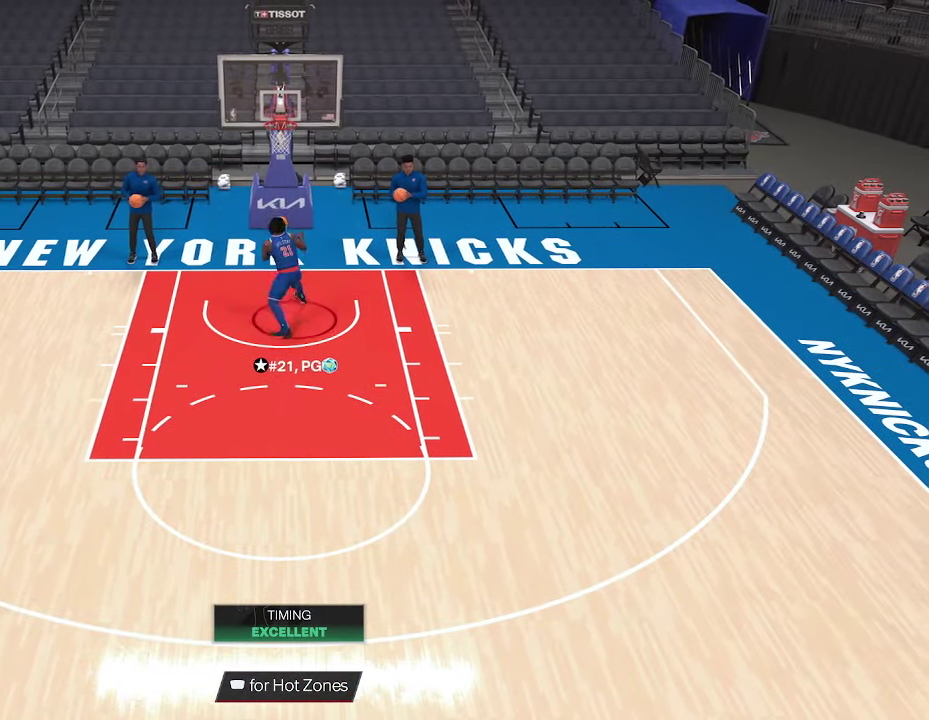
{"dt_ms": 633, "buttons": ["R2"], "left_stick": "down", "right_stick": "center", "events": []}
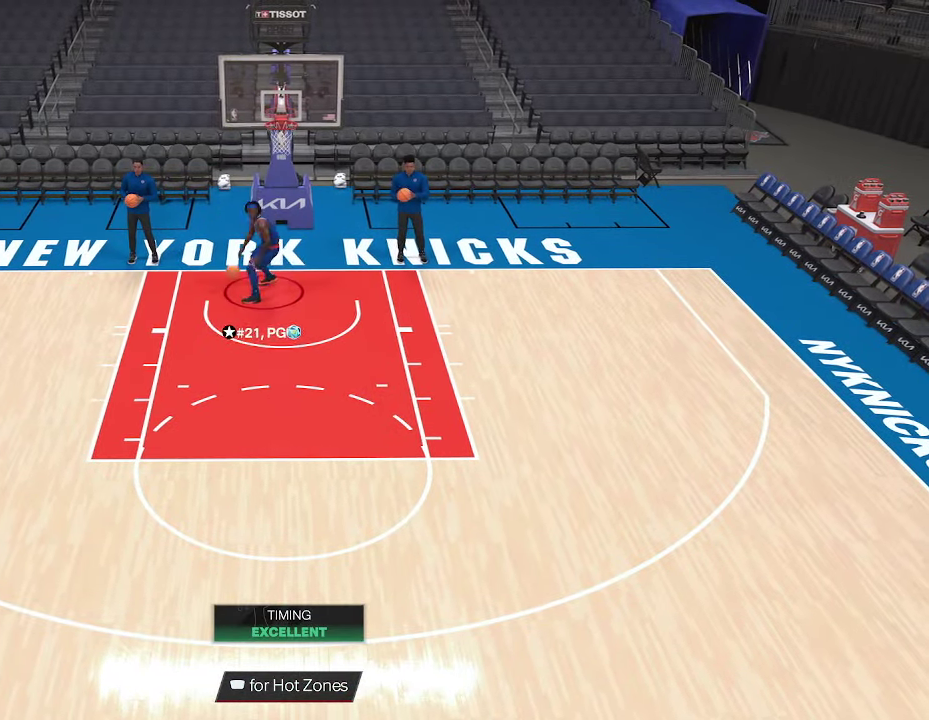
{"dt_ms": 500, "buttons": ["R2"], "left_stick": "down", "right_stick": "center", "events": []}
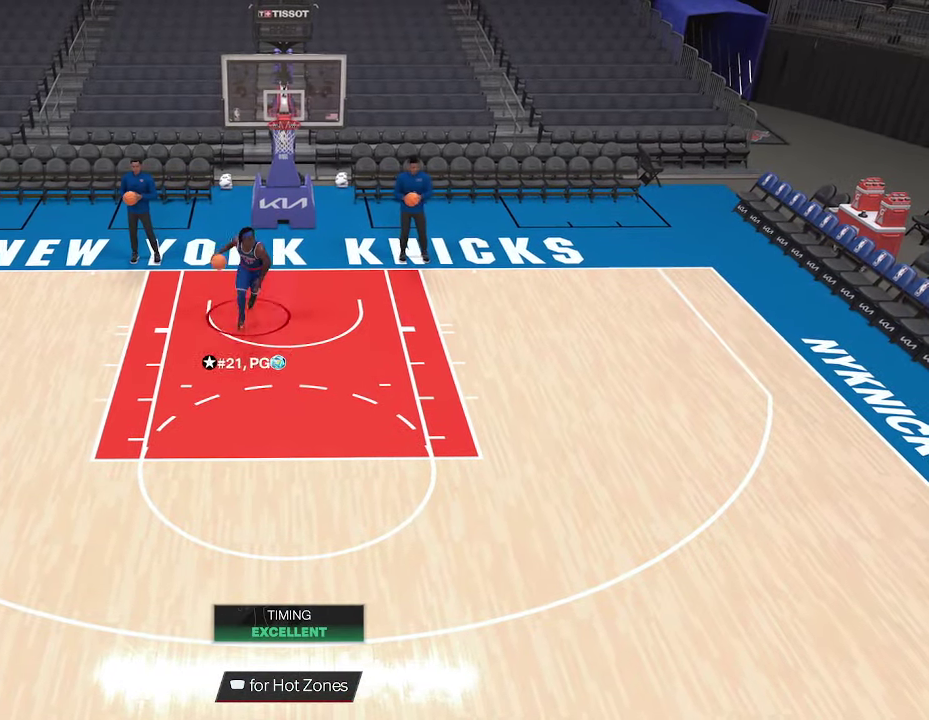
{"dt_ms": 500, "buttons": ["R2"], "left_stick": "down", "right_stick": "center", "events": []}
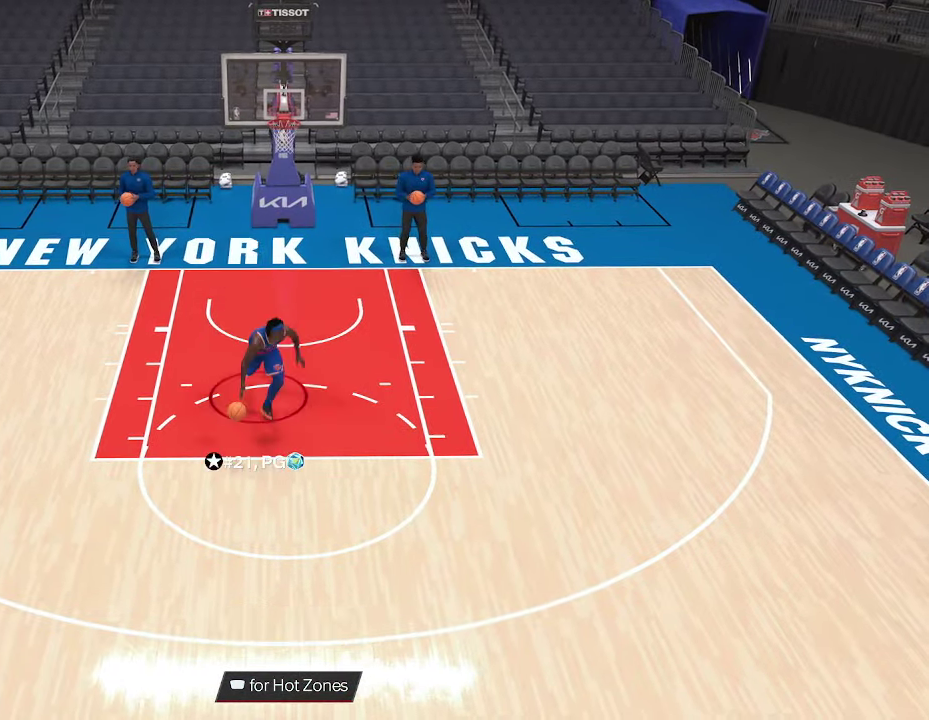
{"dt_ms": 667, "buttons": [], "left_stick": "center", "right_stick": "center", "events": [[400, "R2", "up"], [400, "left_stick", "center"]]}